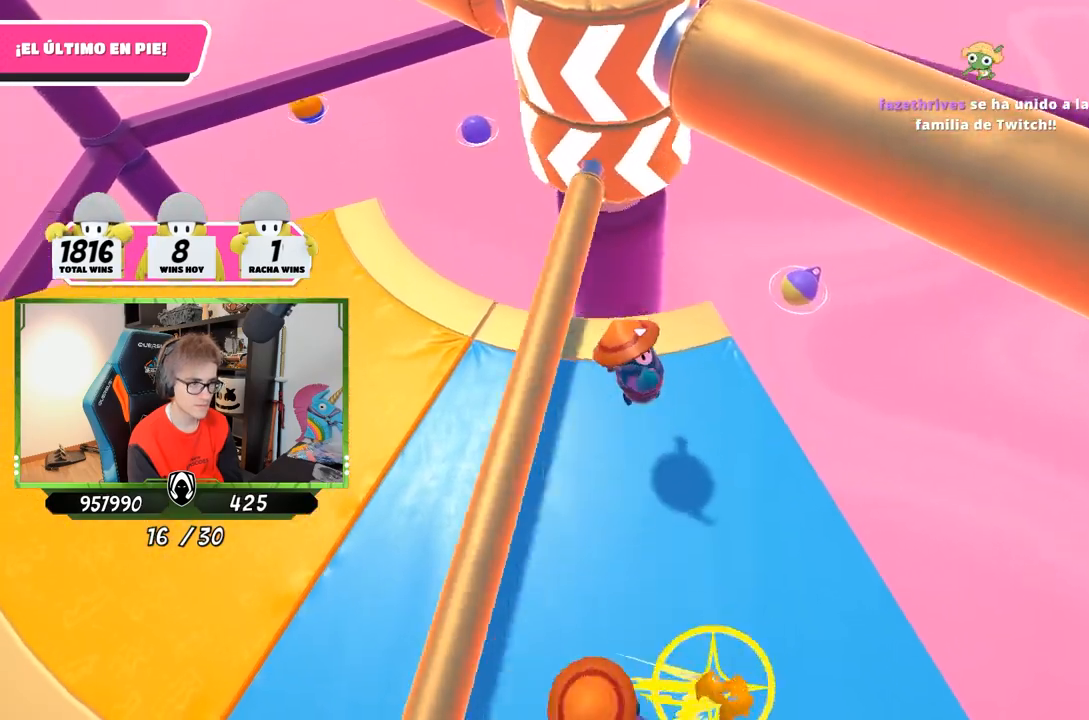
Gameplay with a controller (PlayStation layout); each line is a JSON object with the inputs held at the frame after it. "events" lists button and stick changes between this image and that frame as [ms after this image, input, new state], when the widget could be followed in between.
{"buttons": [], "left_stick": "up-left", "right_stick": "center", "events": [[83, "left_stick", "down-left"], [150, "right_stick", "down"], [250, "left_stick", "left"], [250, "right_stick", "center"], [383, "left_stick", "up-left"]]}
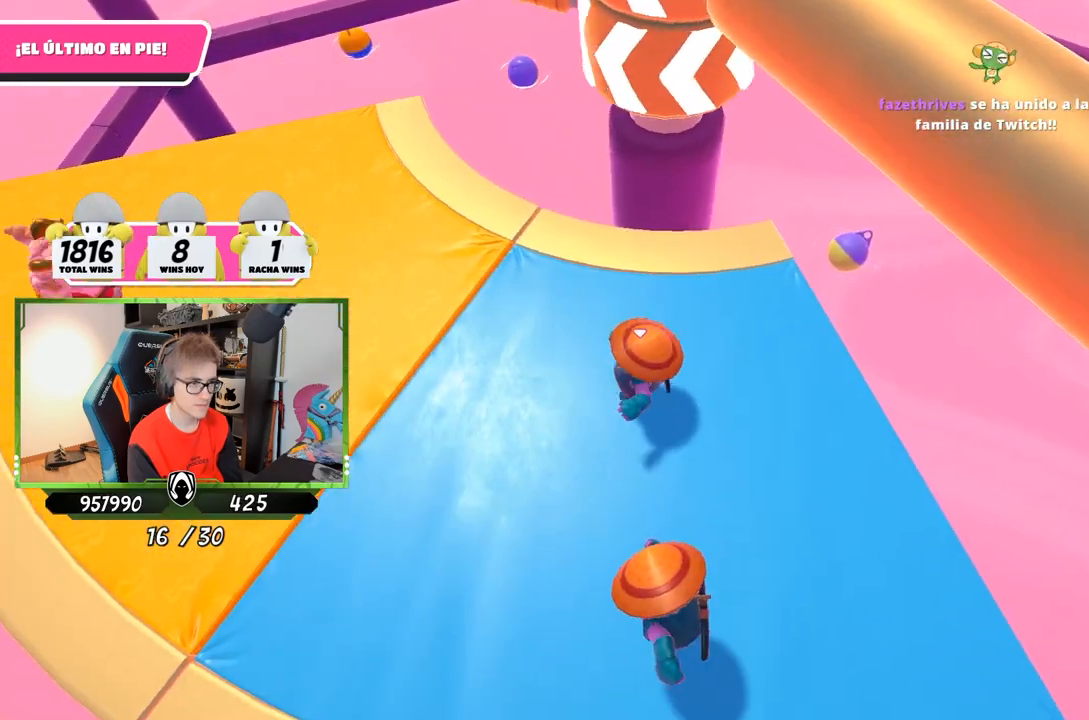
{"buttons": [], "left_stick": "down-left", "right_stick": "down-right", "events": [[83, "CROSS", "down"], [117, "left_stick", "up-right"], [183, "left_stick", "down-right"], [250, "CROSS", "up"], [350, "left_stick", "down-left"], [383, "right_stick", "down-right"]]}
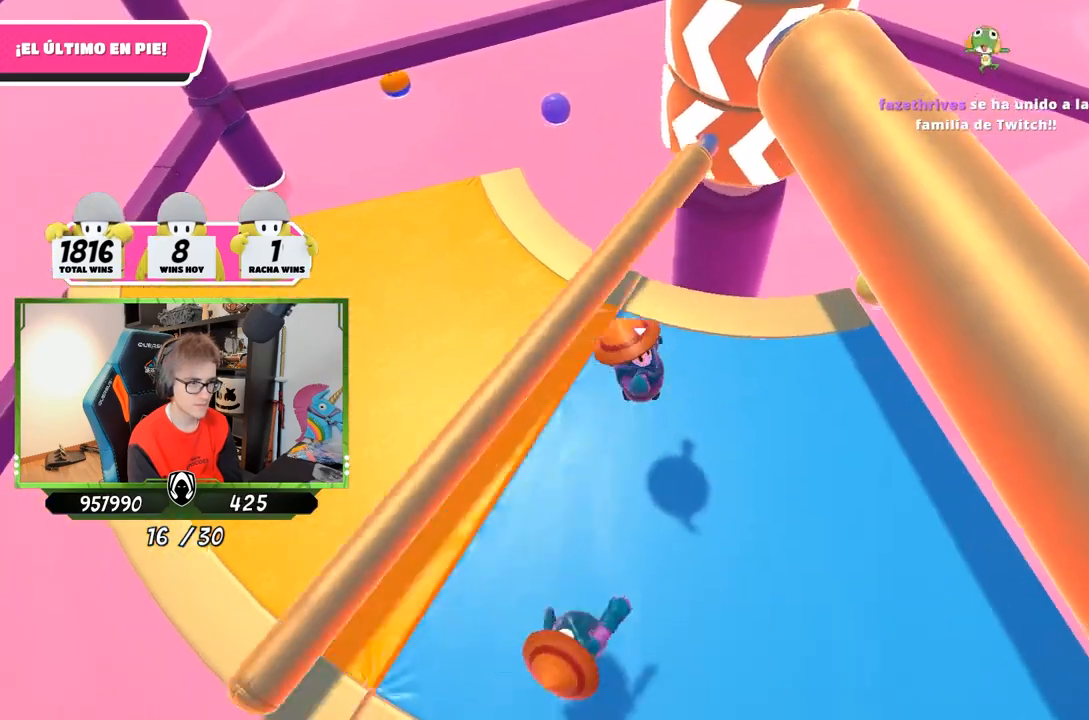
{"buttons": [], "left_stick": "up-left", "right_stick": "center", "events": [[50, "left_stick", "left"], [183, "left_stick", "down-right"], [250, "right_stick", "center"], [350, "left_stick", "up-left"]]}
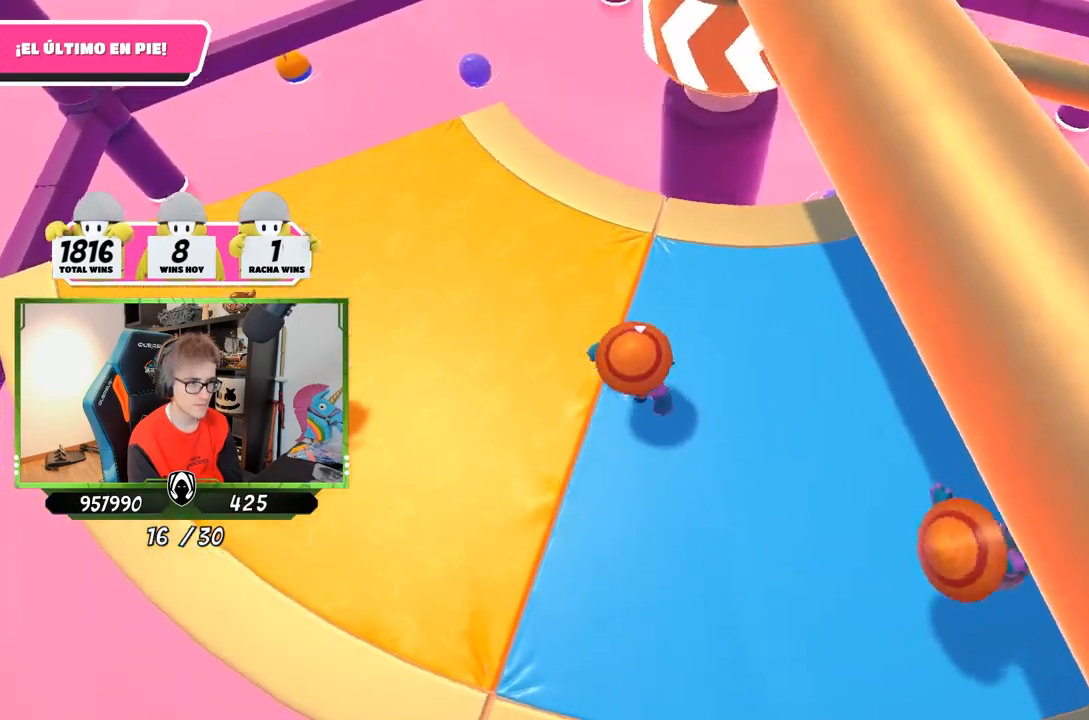
{"buttons": [], "left_stick": "right", "right_stick": "center", "events": [[17, "CROSS", "down"], [50, "left_stick", "down-right"], [150, "CROSS", "up"], [317, "left_stick", "right"]]}
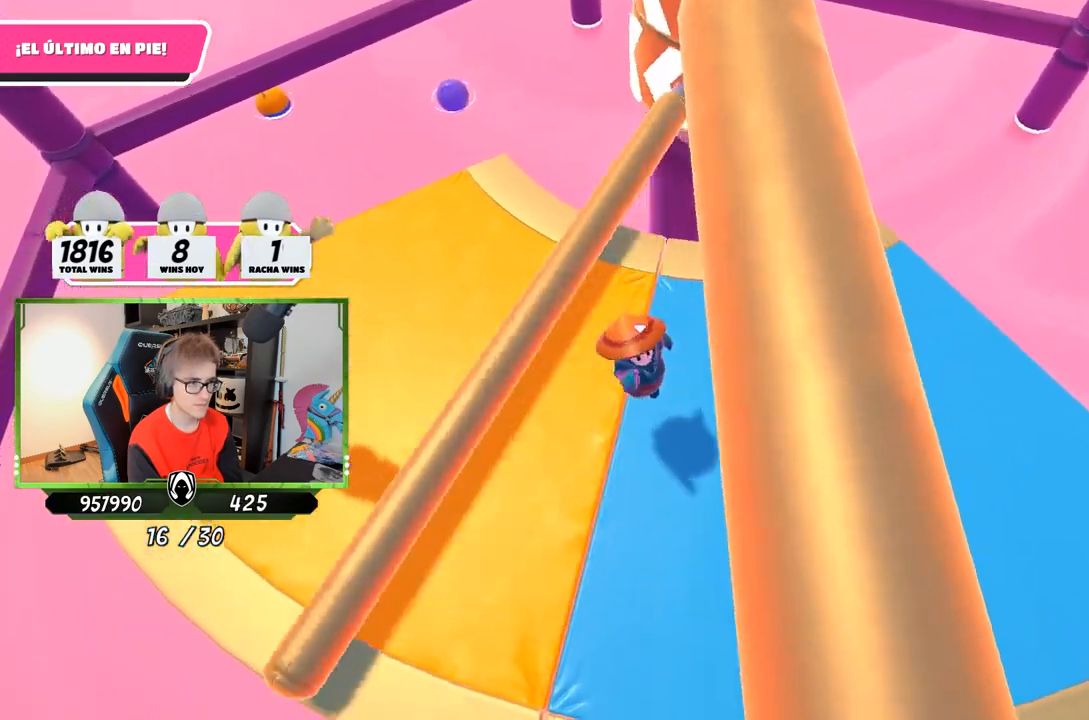
{"buttons": ["CROSS"], "left_stick": "up-right", "right_stick": "center", "events": [[83, "right_stick", "down"], [117, "left_stick", "up-right"], [217, "right_stick", "down-left"], [317, "right_stick", "center"], [450, "CROSS", "down"]]}
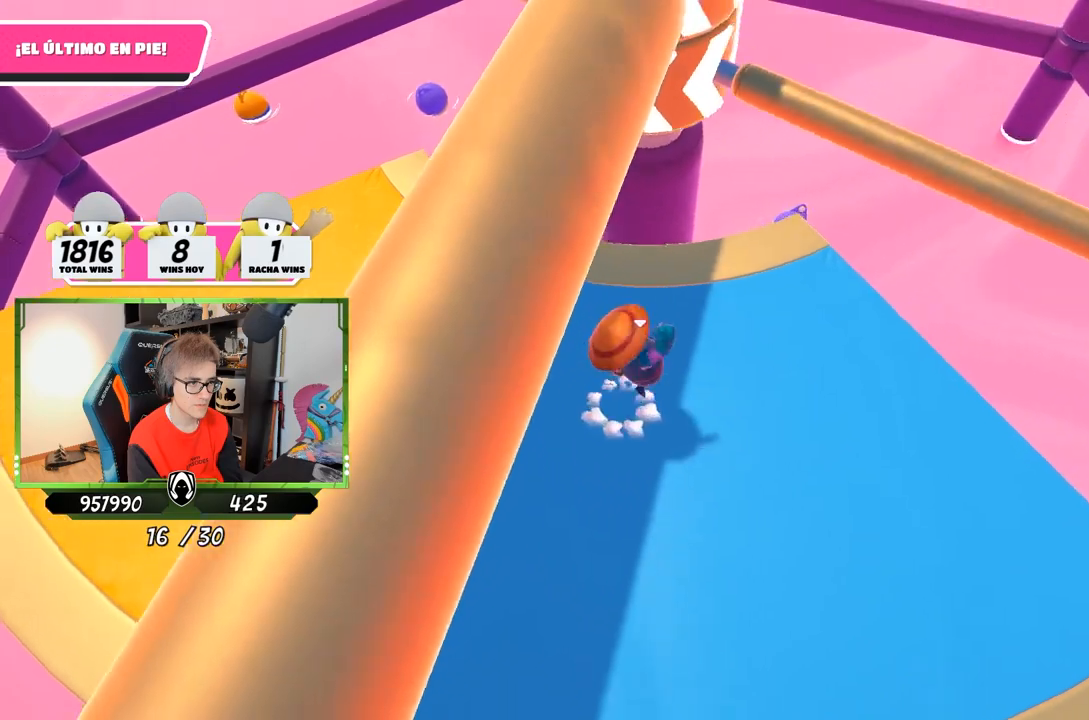
{"buttons": [], "left_stick": "up-left", "right_stick": "center", "events": [[83, "CROSS", "up"], [83, "left_stick", "down-right"], [183, "left_stick", "down-left"], [250, "right_stick", "up"], [350, "left_stick", "left"], [483, "left_stick", "up-left"], [483, "right_stick", "center"]]}
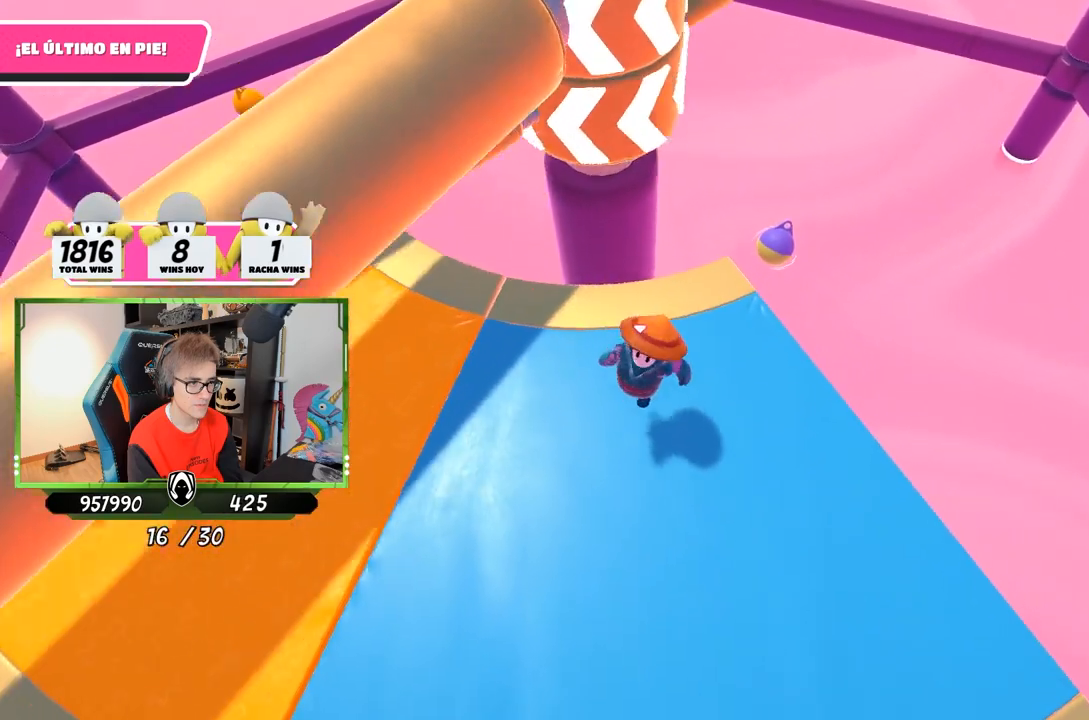
{"buttons": [], "left_stick": "down-right", "right_stick": "center", "events": [[150, "left_stick", "up-right"], [250, "left_stick", "down-right"], [317, "CROSS", "down"], [483, "CROSS", "up"]]}
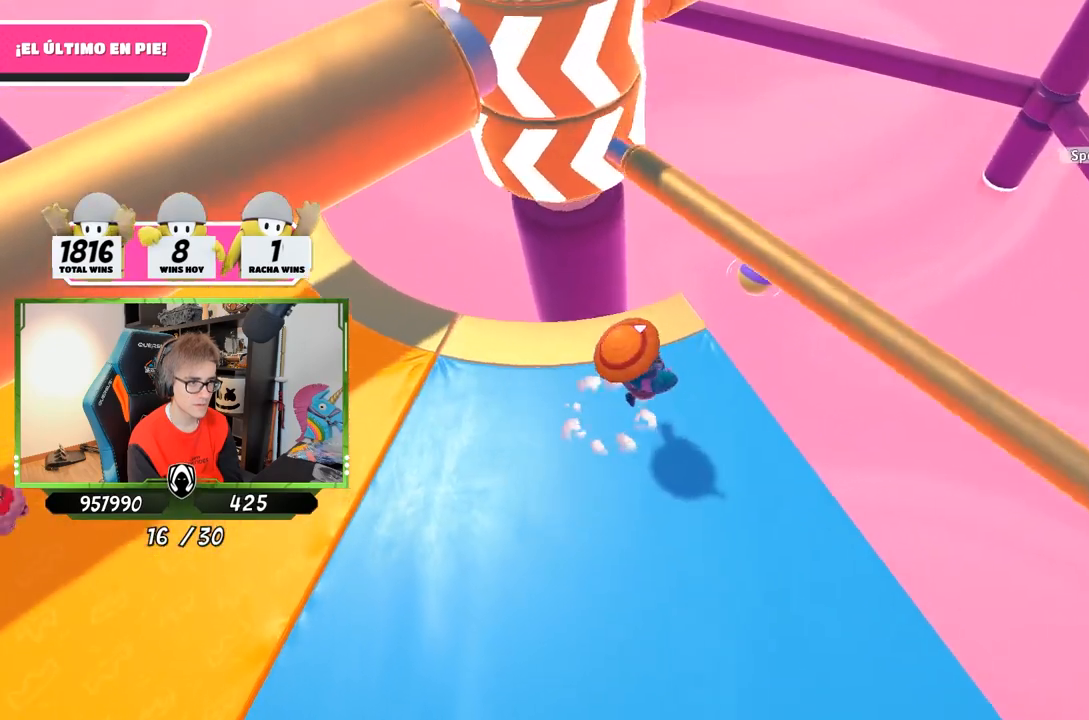
{"buttons": [], "left_stick": "up-left", "right_stick": "center", "events": [[50, "left_stick", "down"], [117, "right_stick", "up-left"], [150, "left_stick", "down-left"], [450, "right_stick", "center"], [483, "left_stick", "up-left"]]}
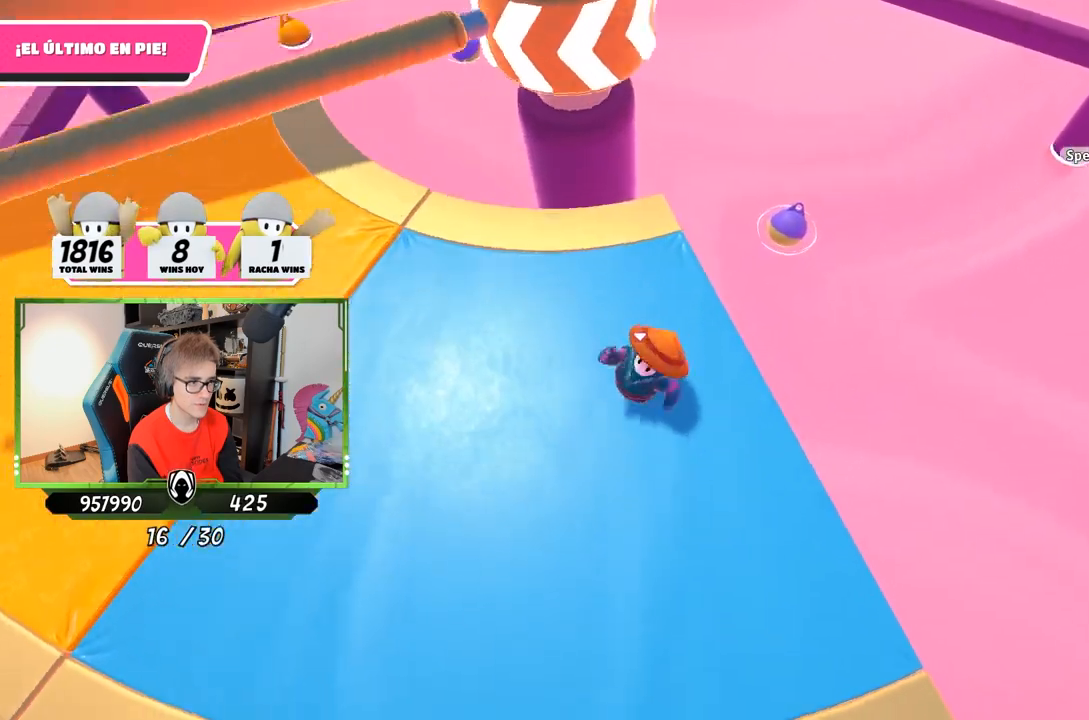
{"buttons": [], "left_stick": "down-left", "right_stick": "center", "events": [[50, "left_stick", "up"], [217, "CROSS", "down"], [217, "left_stick", "down-right"], [383, "CROSS", "up"], [450, "left_stick", "down-left"]]}
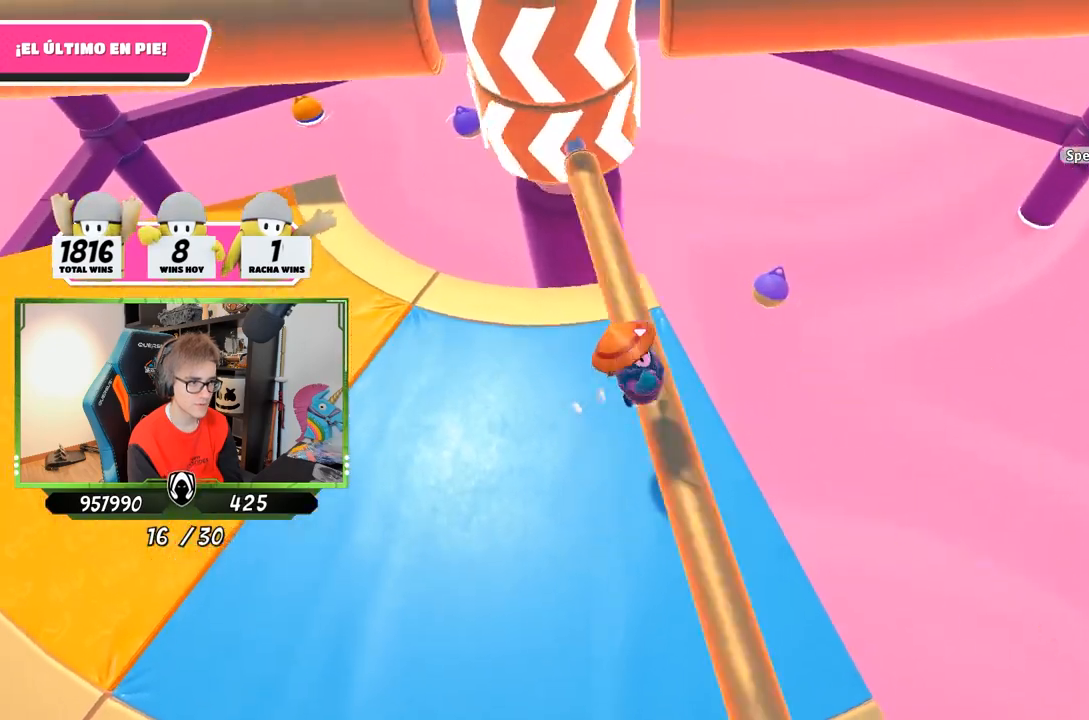
{"buttons": [], "left_stick": "up", "right_stick": "center", "events": [[183, "left_stick", "left"], [183, "right_stick", "up-left"], [317, "right_stick", "center"], [433, "left_stick", "up"]]}
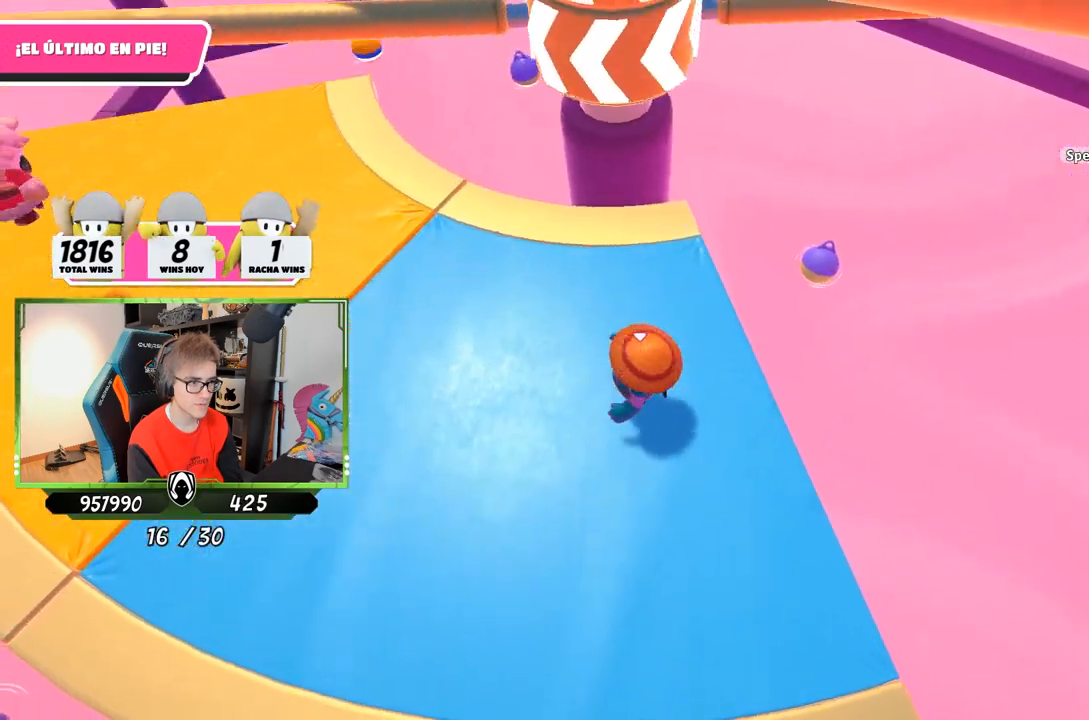
{"buttons": [], "left_stick": "down-left", "right_stick": "center", "events": [[83, "left_stick", "right"], [150, "CROSS", "down"], [183, "left_stick", "down"], [250, "left_stick", "down-left"], [317, "CROSS", "up"]]}
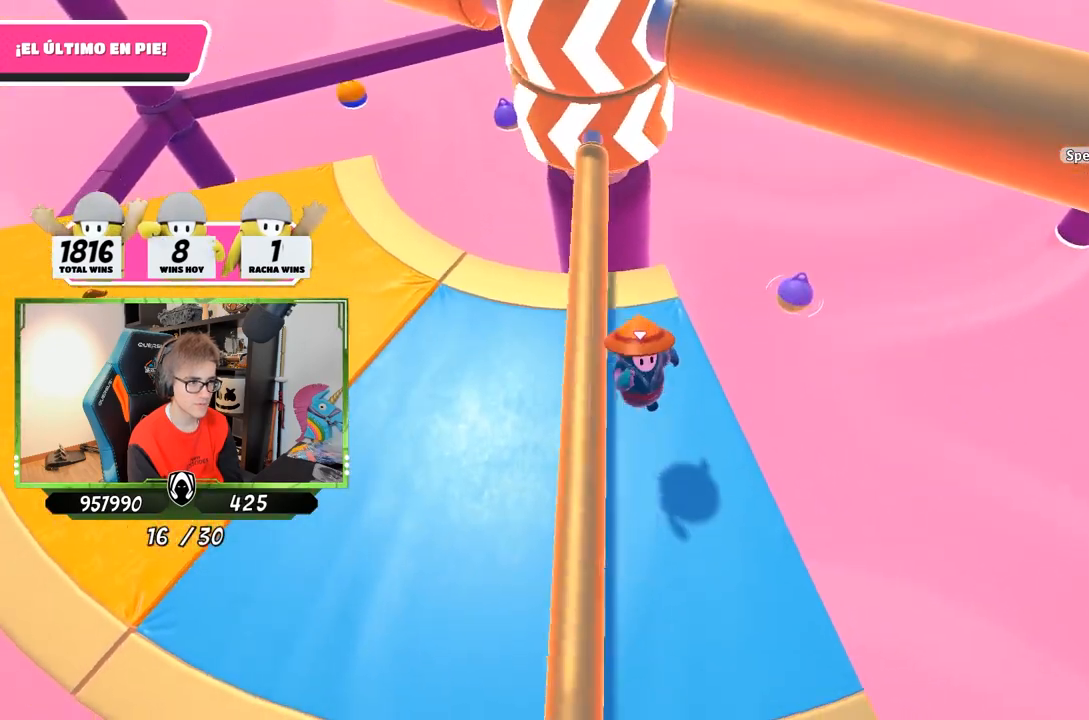
{"buttons": [], "left_stick": "up", "right_stick": "center", "events": [[183, "left_stick", "left"], [450, "left_stick", "up"]]}
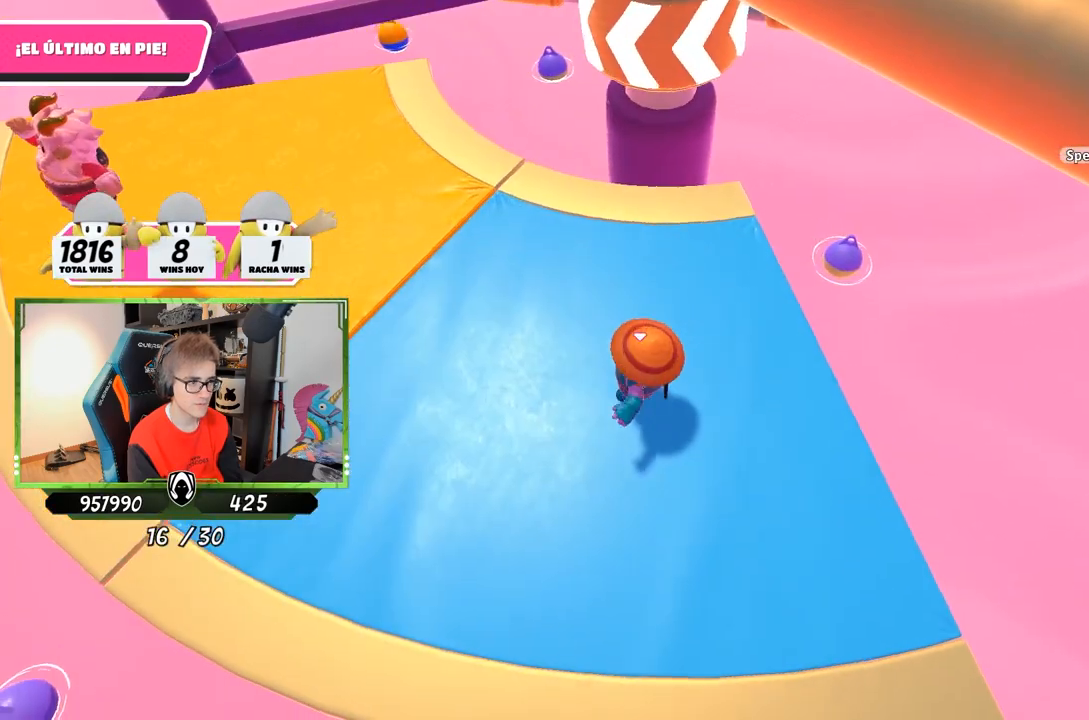
{"buttons": [], "left_stick": "down-left", "right_stick": "right", "events": [[50, "left_stick", "right"], [117, "CROSS", "down"], [150, "left_stick", "down-left"], [250, "CROSS", "up"], [500, "right_stick", "right"]]}
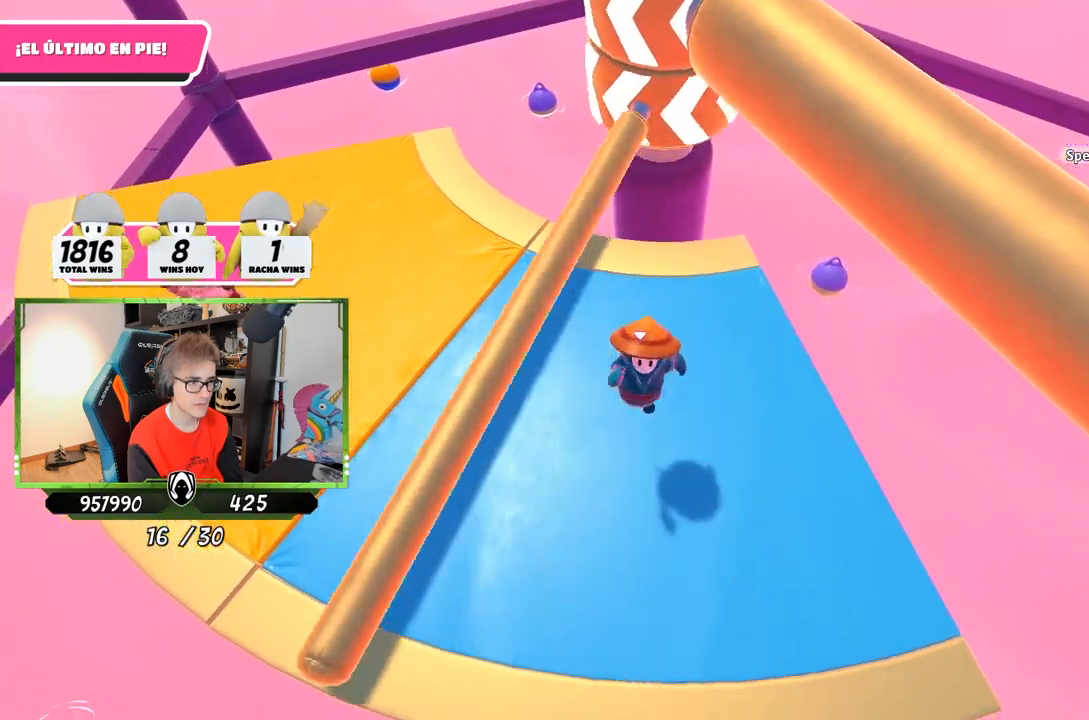
{"buttons": [], "left_stick": "up", "right_stick": "center", "events": [[100, "left_stick", "left"], [133, "right_stick", "down-right"], [283, "right_stick", "center"], [483, "left_stick", "up"]]}
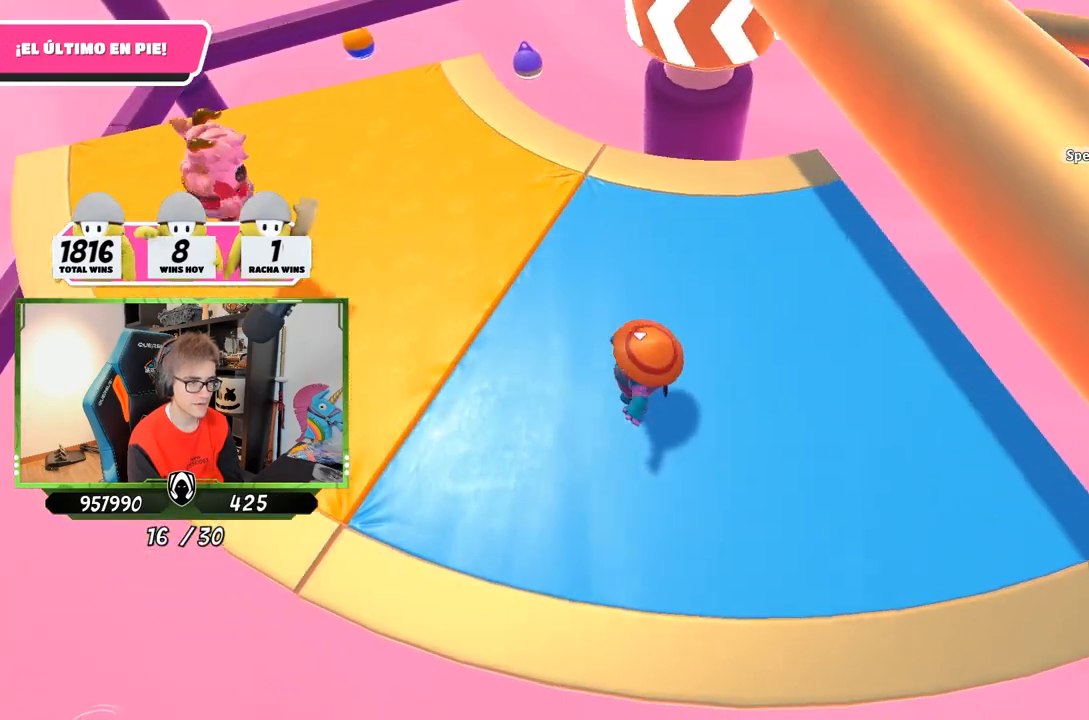
{"buttons": [], "left_stick": "right", "right_stick": "center", "events": [[117, "CROSS", "down"], [117, "left_stick", "right"], [283, "CROSS", "up"]]}
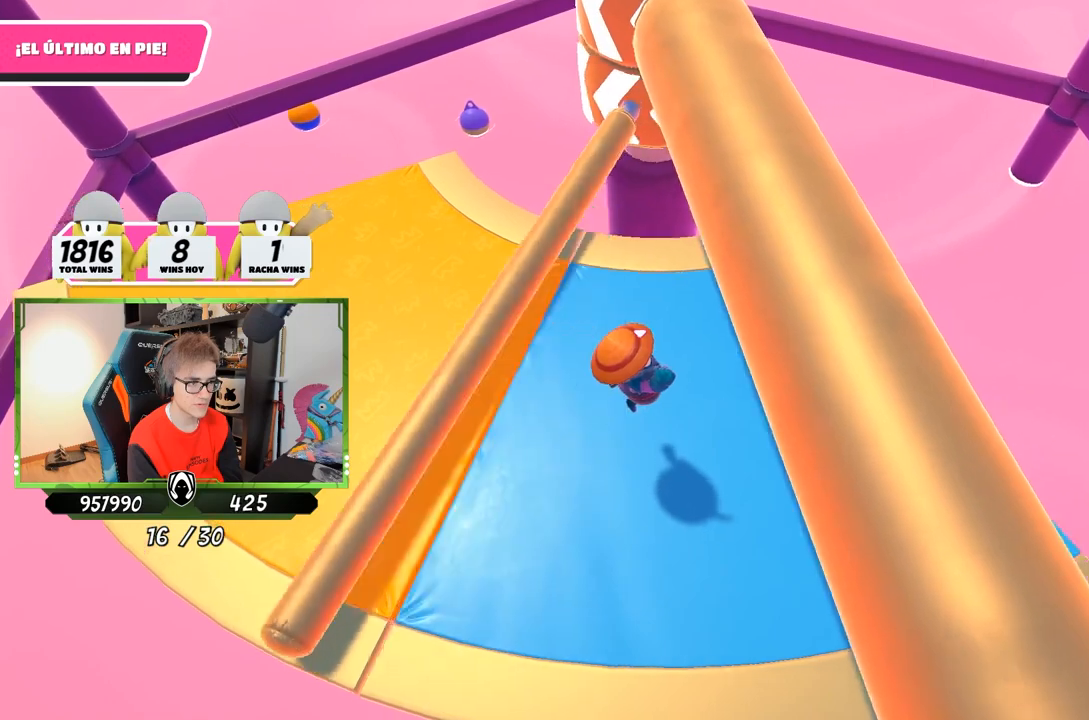
{"buttons": [], "left_stick": "down-left", "right_stick": "center", "events": [[83, "right_stick", "down"], [283, "right_stick", "center"], [350, "left_stick", "down-right"], [483, "left_stick", "down-left"]]}
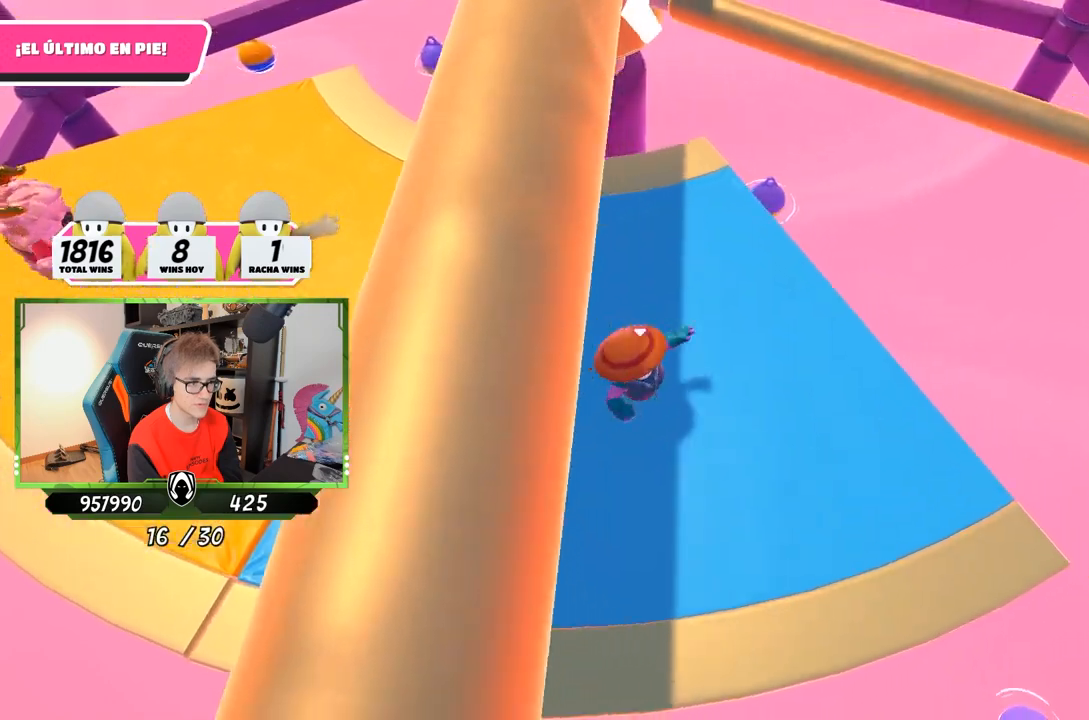
{"buttons": [], "left_stick": "up-right", "right_stick": "center", "events": [[50, "CROSS", "down"], [50, "left_stick", "left"], [183, "CROSS", "up"], [217, "left_stick", "up"], [317, "left_stick", "up-right"], [350, "right_stick", "up"], [483, "right_stick", "center"]]}
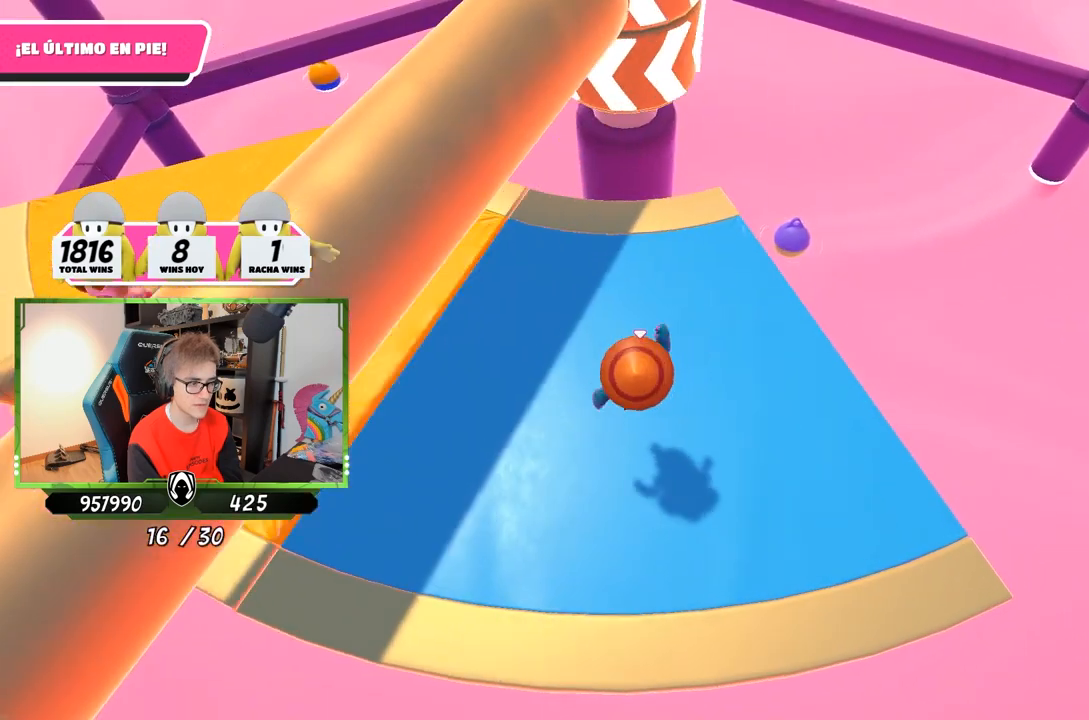
{"buttons": ["CROSS"], "left_stick": "up-left", "right_stick": "center", "events": [[50, "left_stick", "right"], [183, "left_stick", "down-right"], [317, "left_stick", "down-left"], [450, "CROSS", "down"], [483, "left_stick", "up-left"]]}
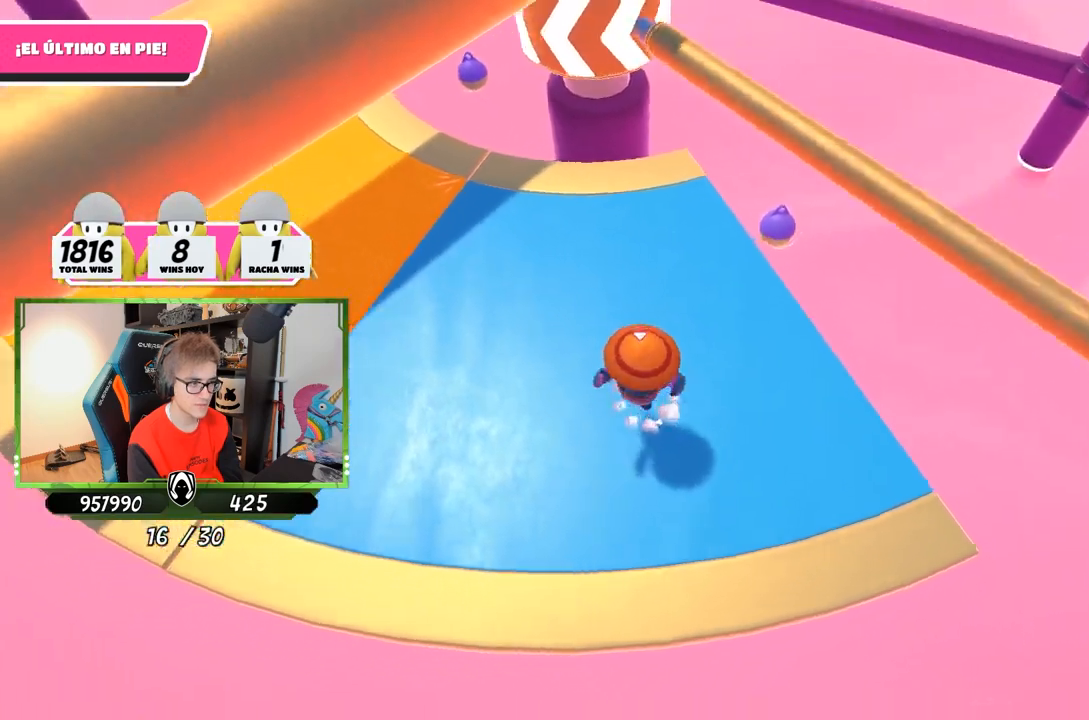
{"buttons": [], "left_stick": "right", "right_stick": "center", "events": [[17, "left_stick", "up"], [117, "CROSS", "up"], [117, "left_stick", "up-right"], [283, "right_stick", "up"], [417, "right_stick", "center"], [450, "left_stick", "right"]]}
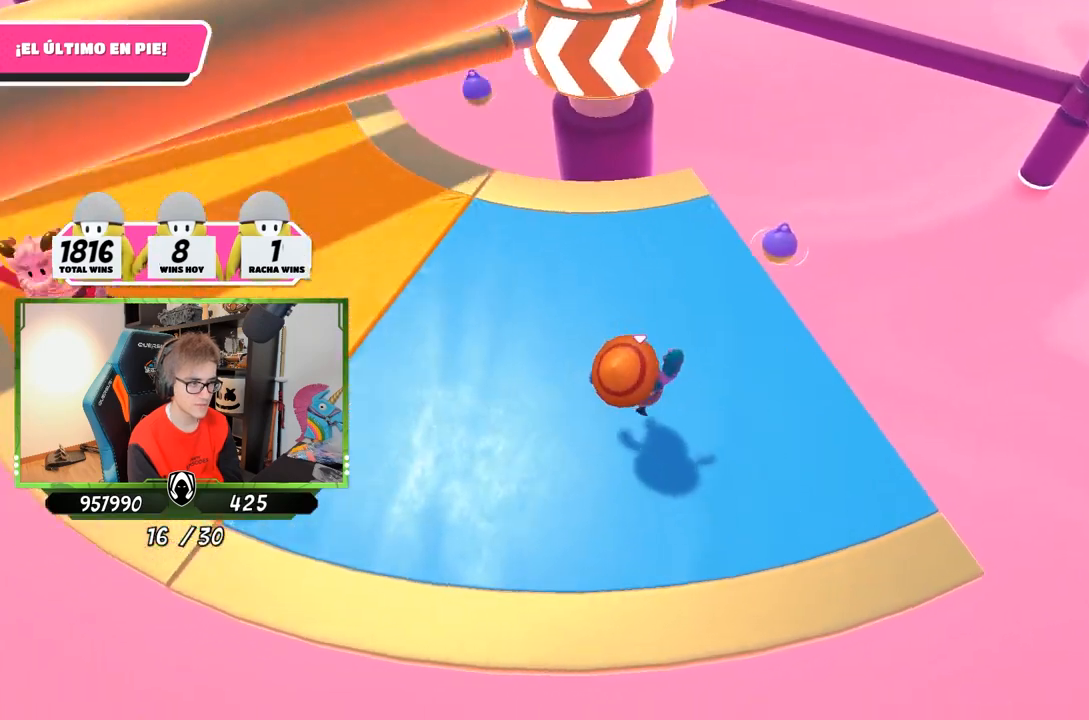
{"buttons": ["CROSS"], "left_stick": "up-right", "right_stick": "center", "events": [[150, "left_stick", "down-left"], [350, "CROSS", "down"], [350, "left_stick", "up-left"], [450, "left_stick", "up-right"]]}
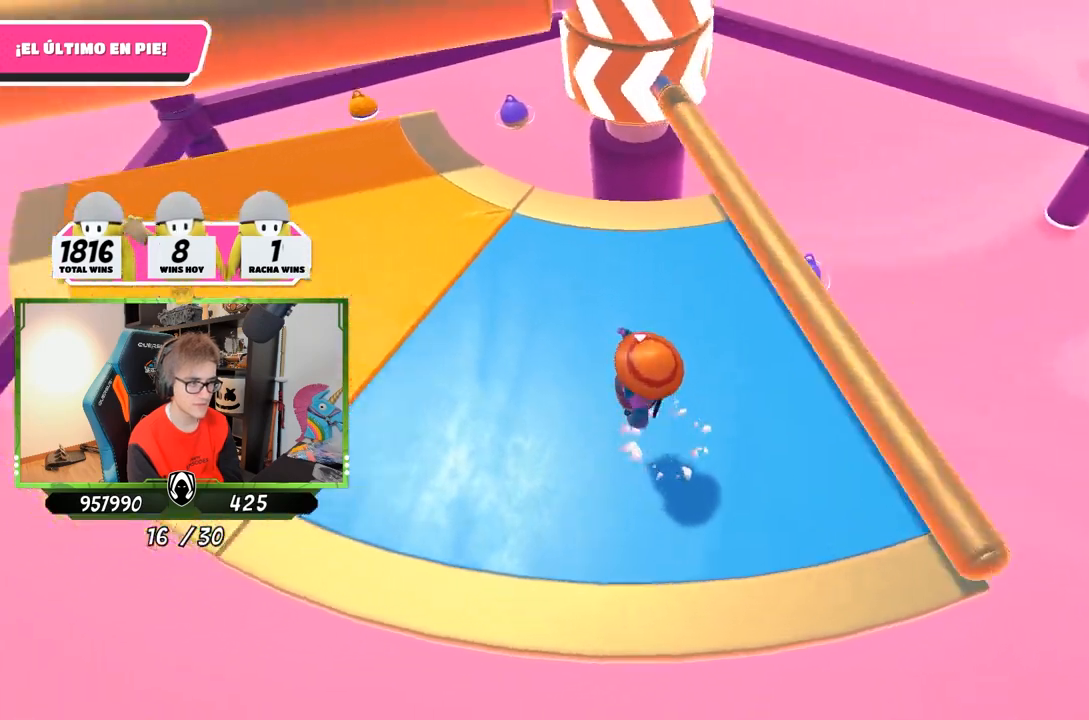
{"buttons": [], "left_stick": "down-right", "right_stick": "center", "events": [[50, "CROSS", "up"], [83, "left_stick", "right"], [217, "left_stick", "down-right"], [317, "right_stick", "up-left"], [417, "right_stick", "center"]]}
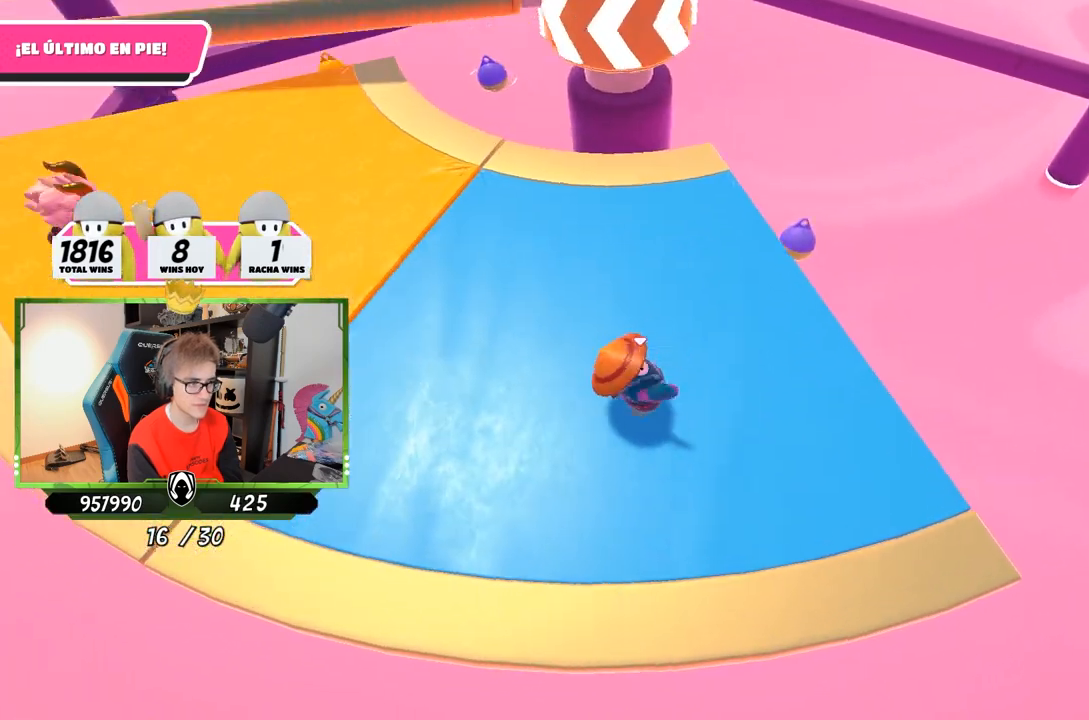
{"buttons": [], "left_stick": "up-right", "right_stick": "center", "events": [[100, "left_stick", "down-left"], [217, "left_stick", "up-left"], [283, "CROSS", "down"], [283, "left_stick", "up"], [383, "left_stick", "up-right"], [450, "CROSS", "up"]]}
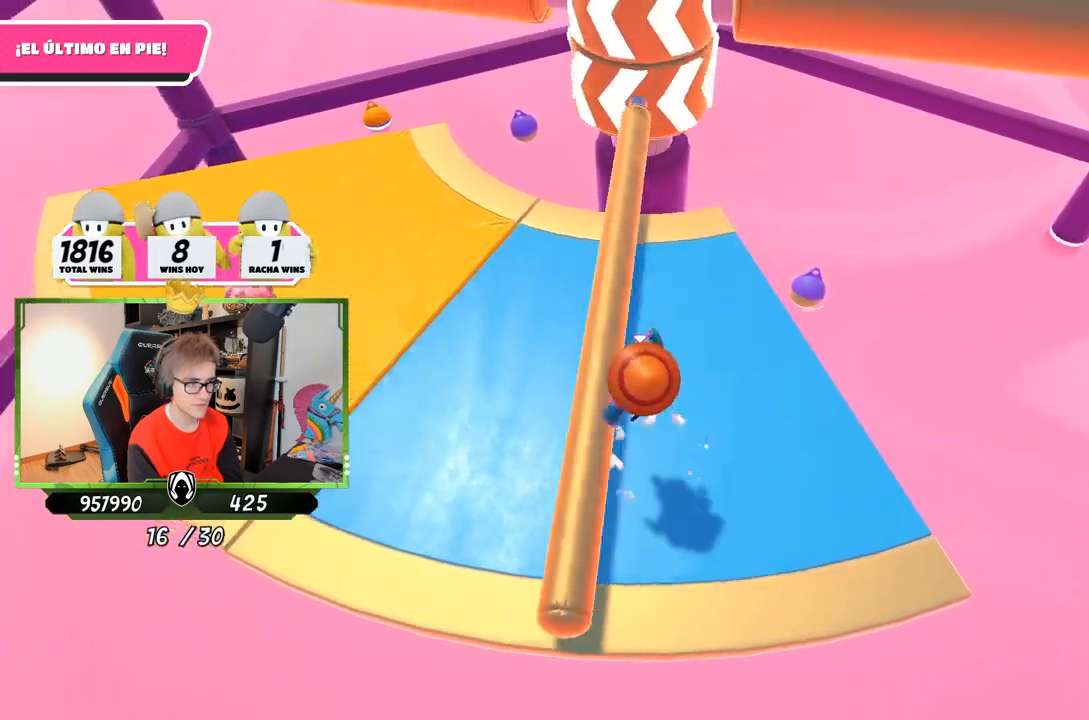
{"buttons": [], "left_stick": "down-left", "right_stick": "center", "events": [[183, "left_stick", "down-right"], [217, "right_stick", "up"], [417, "right_stick", "center"], [450, "left_stick", "down-left"]]}
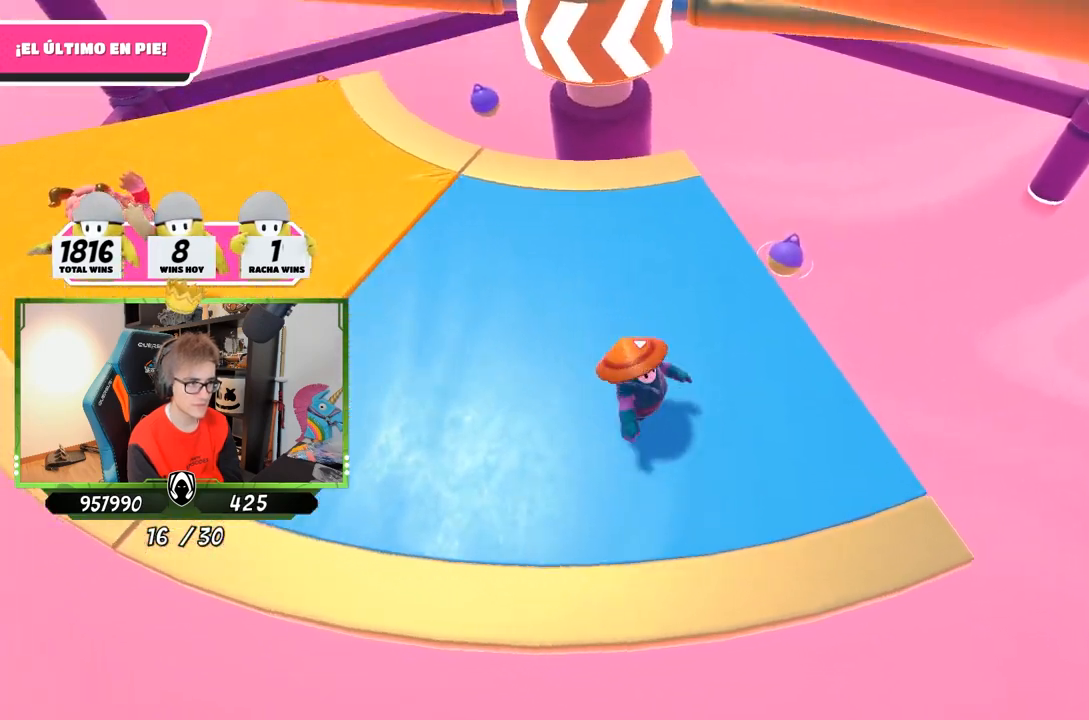
{"buttons": [], "left_stick": "right", "right_stick": "center", "events": [[117, "left_stick", "up-left"], [150, "CROSS", "down"], [183, "left_stick", "up"], [283, "left_stick", "up-right"], [317, "CROSS", "up"], [383, "left_stick", "right"]]}
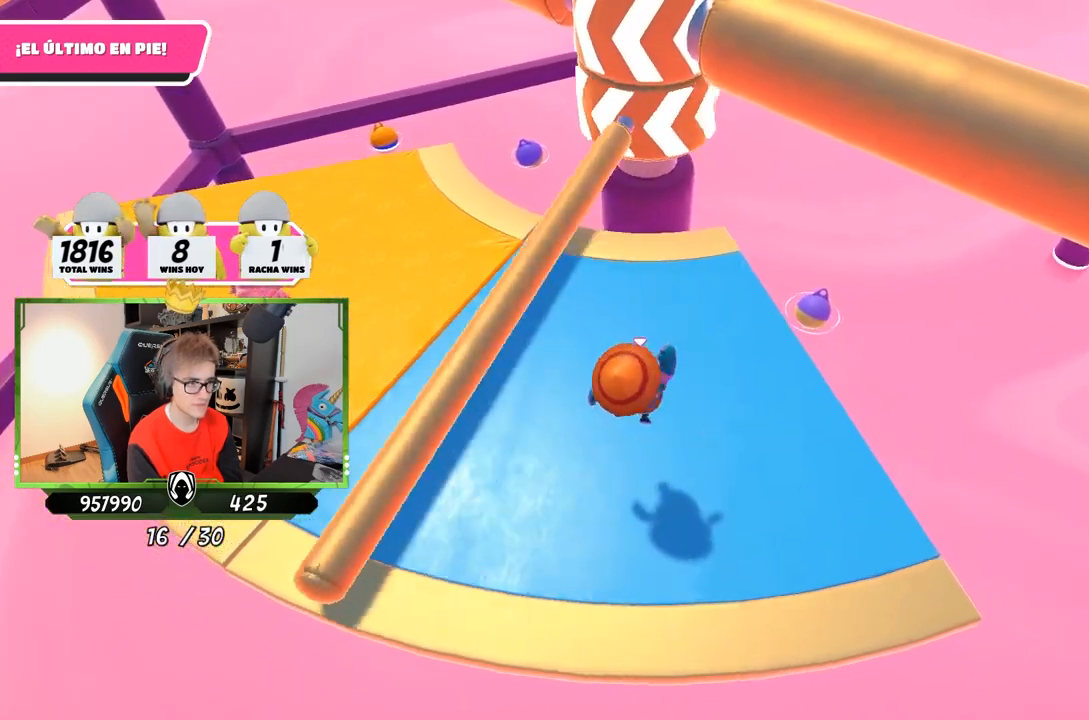
{"buttons": [], "left_stick": "left", "right_stick": "center", "events": [[17, "left_stick", "down-right"], [183, "left_stick", "down"], [283, "left_stick", "down-left"], [417, "left_stick", "left"]]}
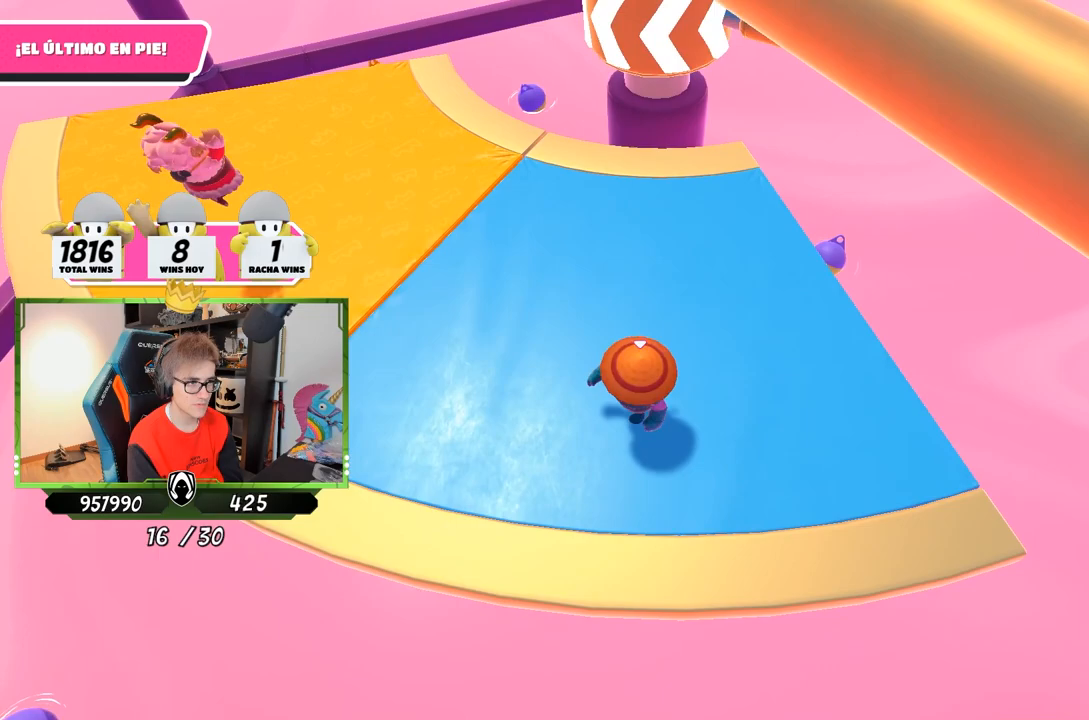
{"buttons": [], "left_stick": "down-left", "right_stick": "down-right", "events": [[83, "CROSS", "down"], [83, "left_stick", "up"], [217, "CROSS", "up"], [217, "left_stick", "right"], [283, "left_stick", "down-right"], [417, "right_stick", "down-right"], [450, "left_stick", "down-left"]]}
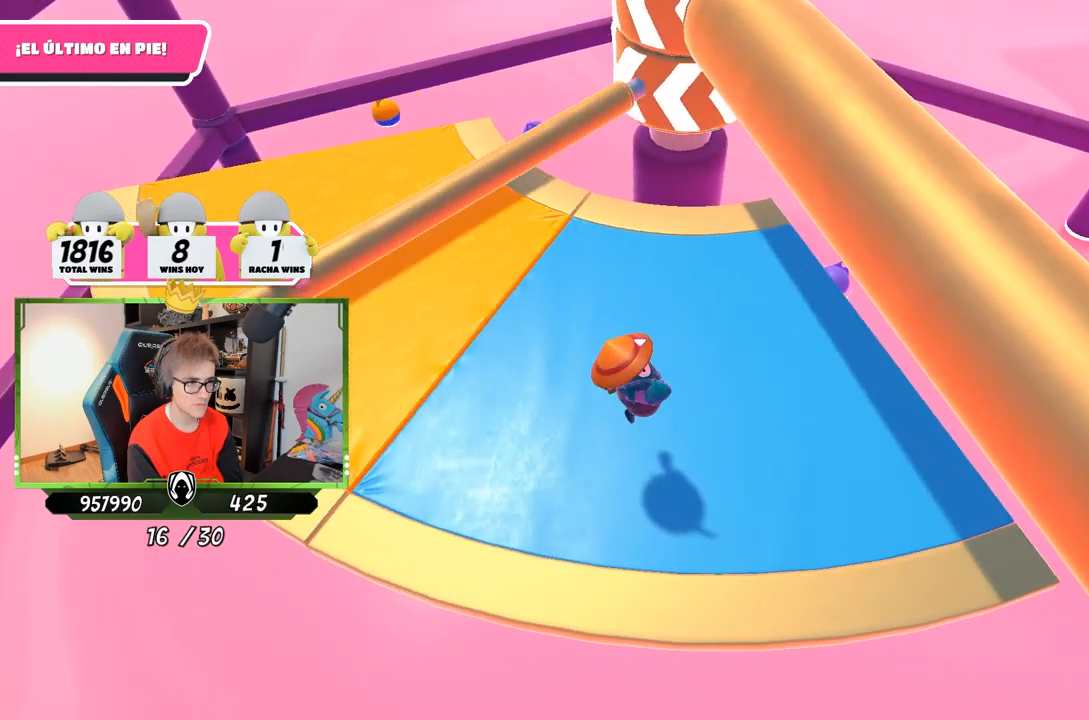
{"buttons": [], "left_stick": "up", "right_stick": "center", "events": [[283, "right_stick", "center"], [317, "left_stick", "left"], [483, "left_stick", "up"]]}
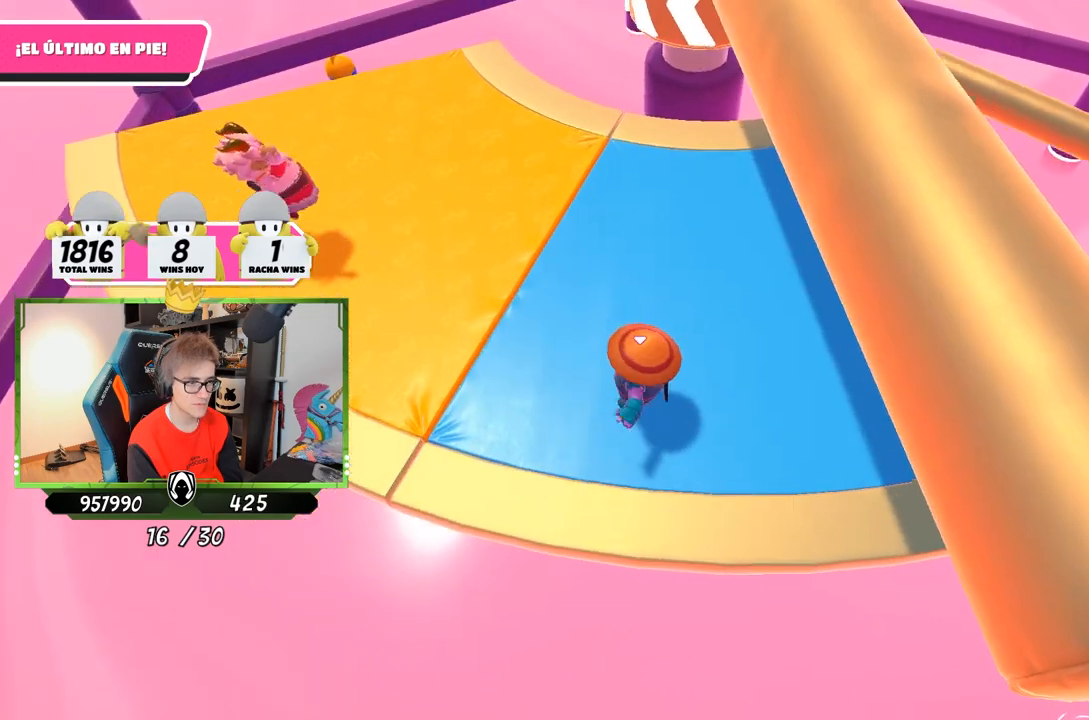
{"buttons": [], "left_stick": "left", "right_stick": "center", "events": [[83, "CROSS", "down"], [83, "left_stick", "up-right"], [250, "CROSS", "up"], [250, "left_stick", "down-right"], [350, "left_stick", "down-left"], [417, "left_stick", "left"]]}
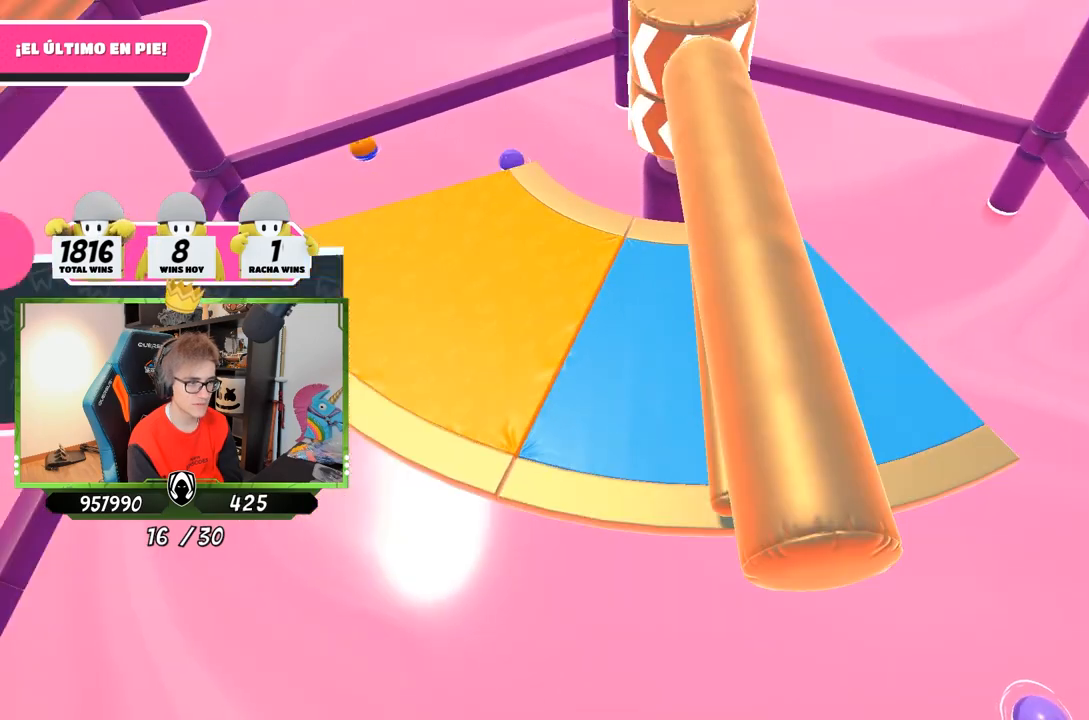
{"buttons": [], "left_stick": "center", "right_stick": "center", "events": [[50, "left_stick", "center"]]}